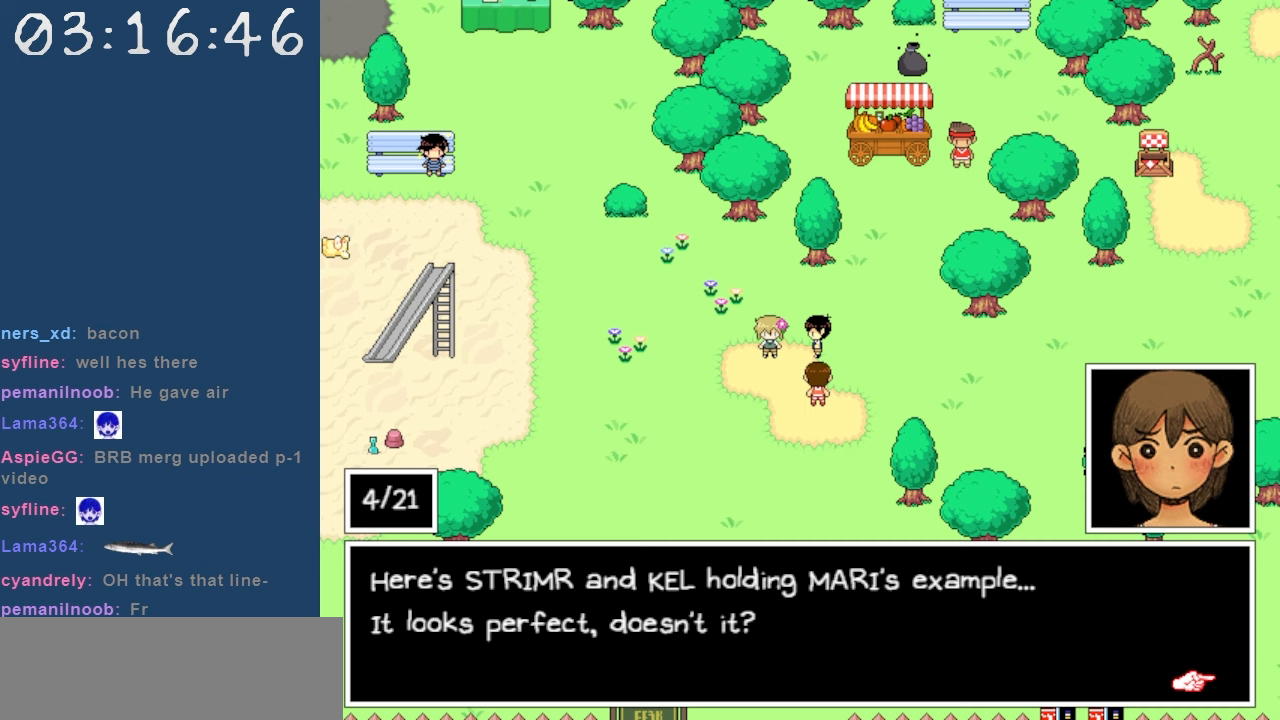
Gameplay with keyboard; each line is a JSON object with the keys held at the frame after it. "events" lists presses ("down") and releases ("up") of "c", "down", "left", "right", "shift", "space", "up", "x" and "z" between this image and that frame as [ms after this image, input, new state], when the widget could be followed in between. No other keys are recorded. Mouse input is not recorded.
{"keys": [], "events": []}
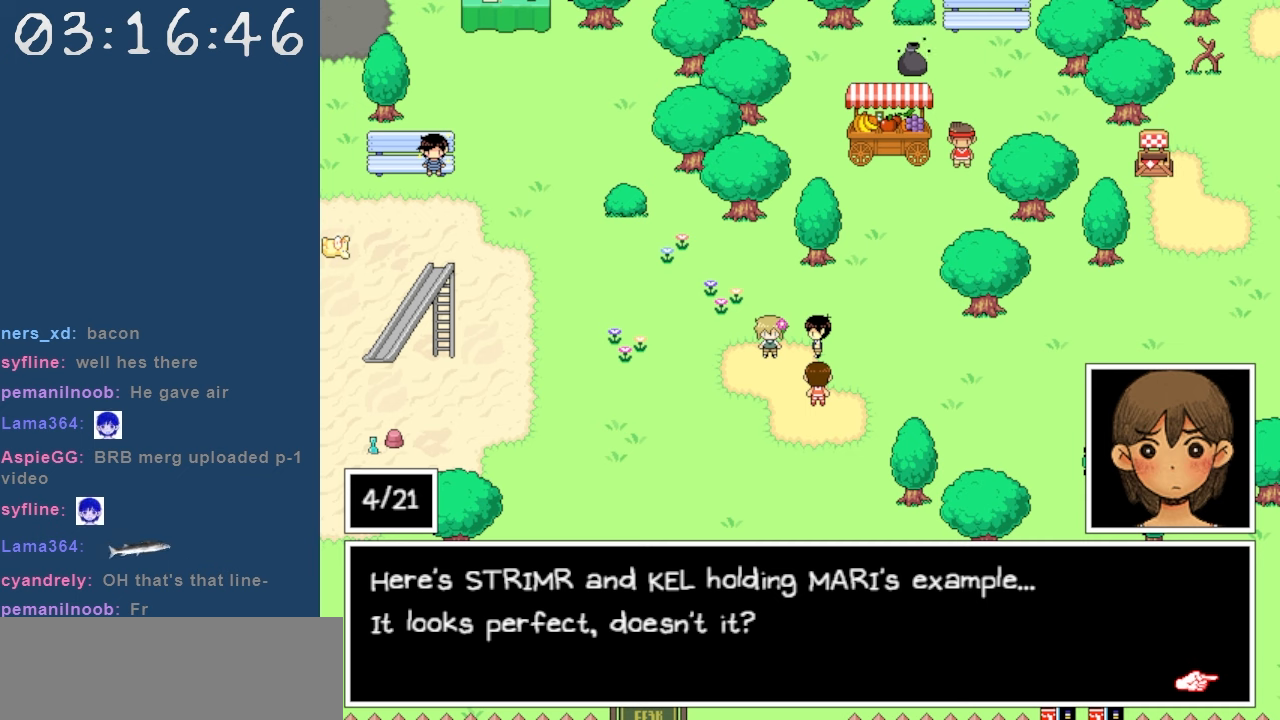
{"keys": [], "events": []}
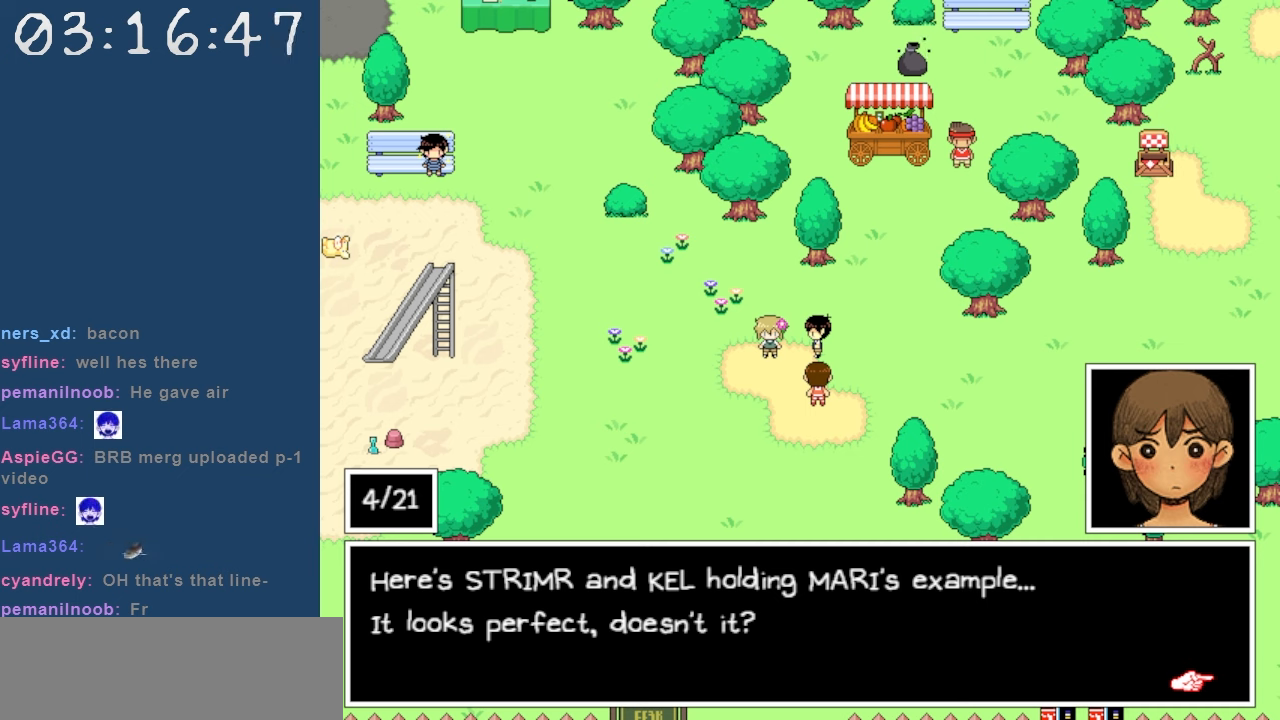
{"keys": ["z"], "events": [[367, "z", "down"]]}
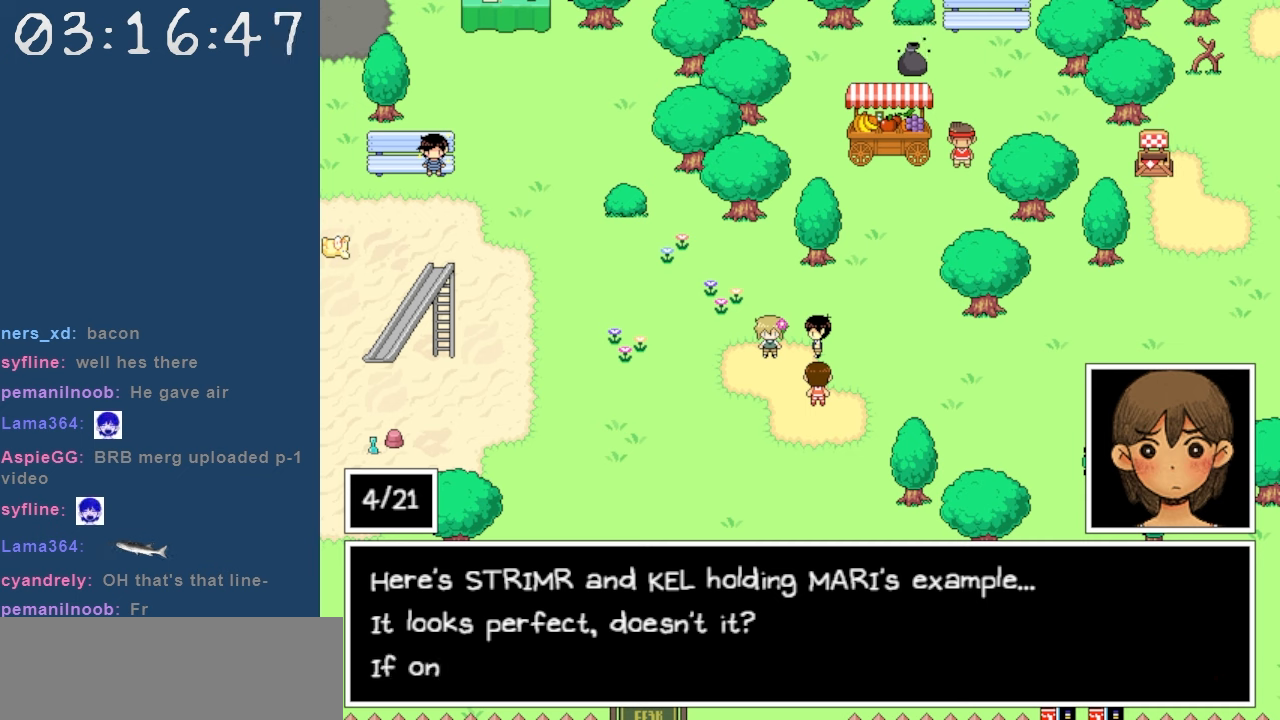
{"keys": [], "events": [[17, "z", "up"]]}
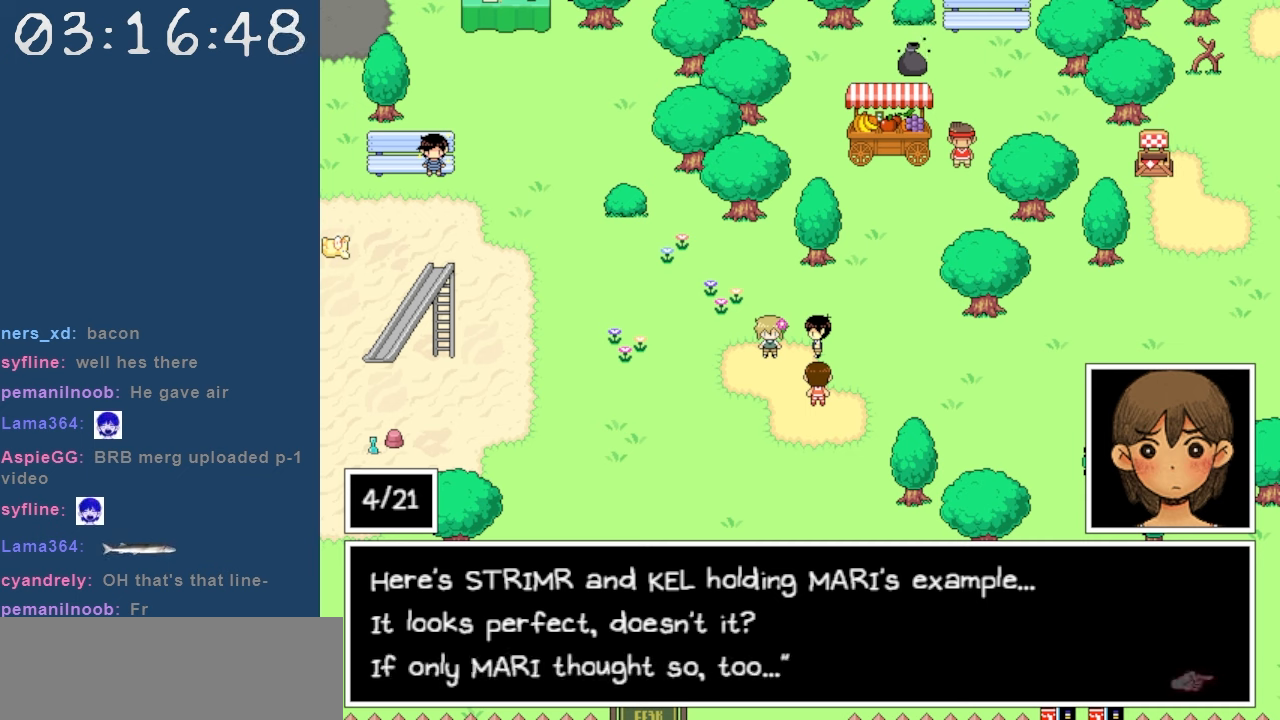
{"keys": [], "events": []}
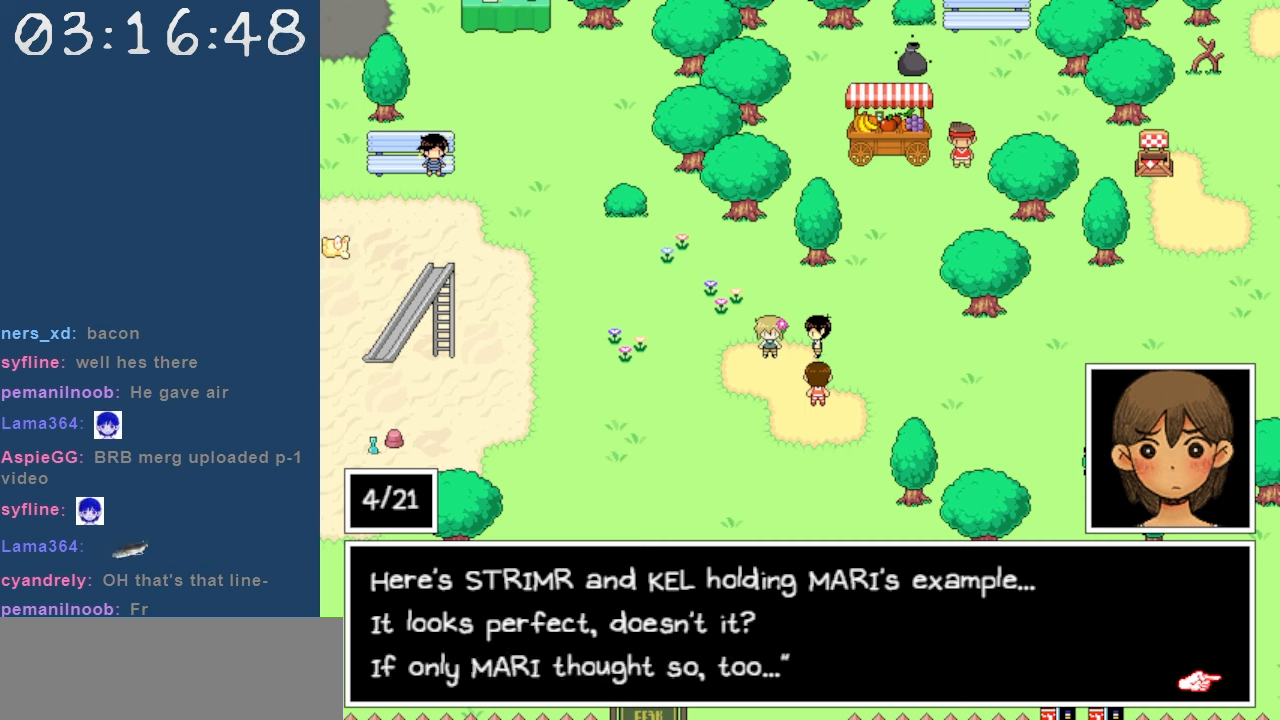
{"keys": [], "events": []}
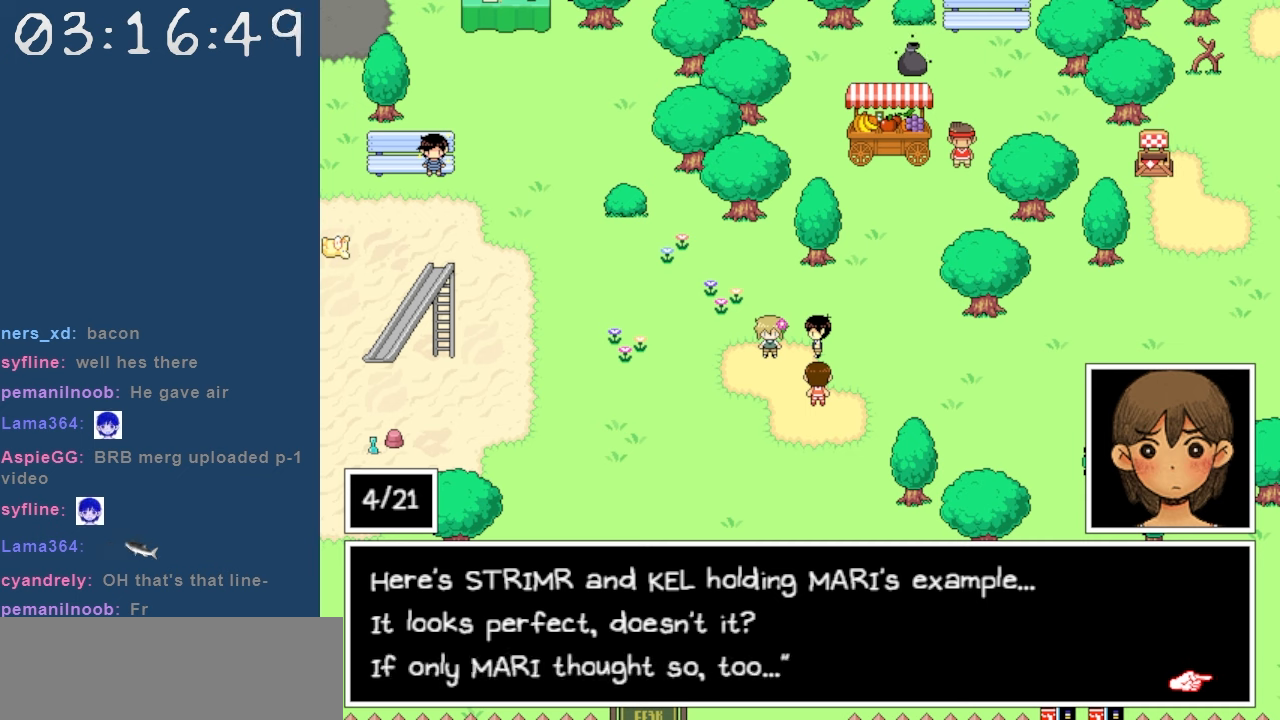
{"keys": [], "events": []}
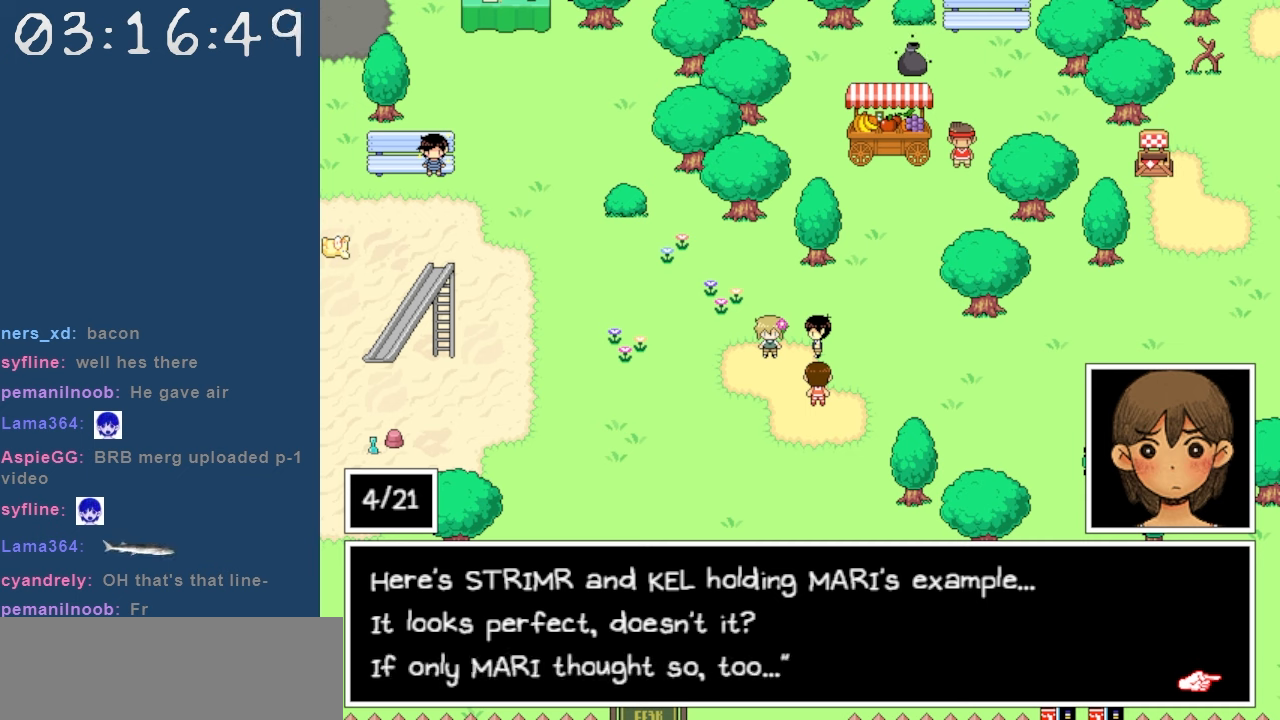
{"keys": [], "events": [[317, "z", "down"], [400, "z", "up"]]}
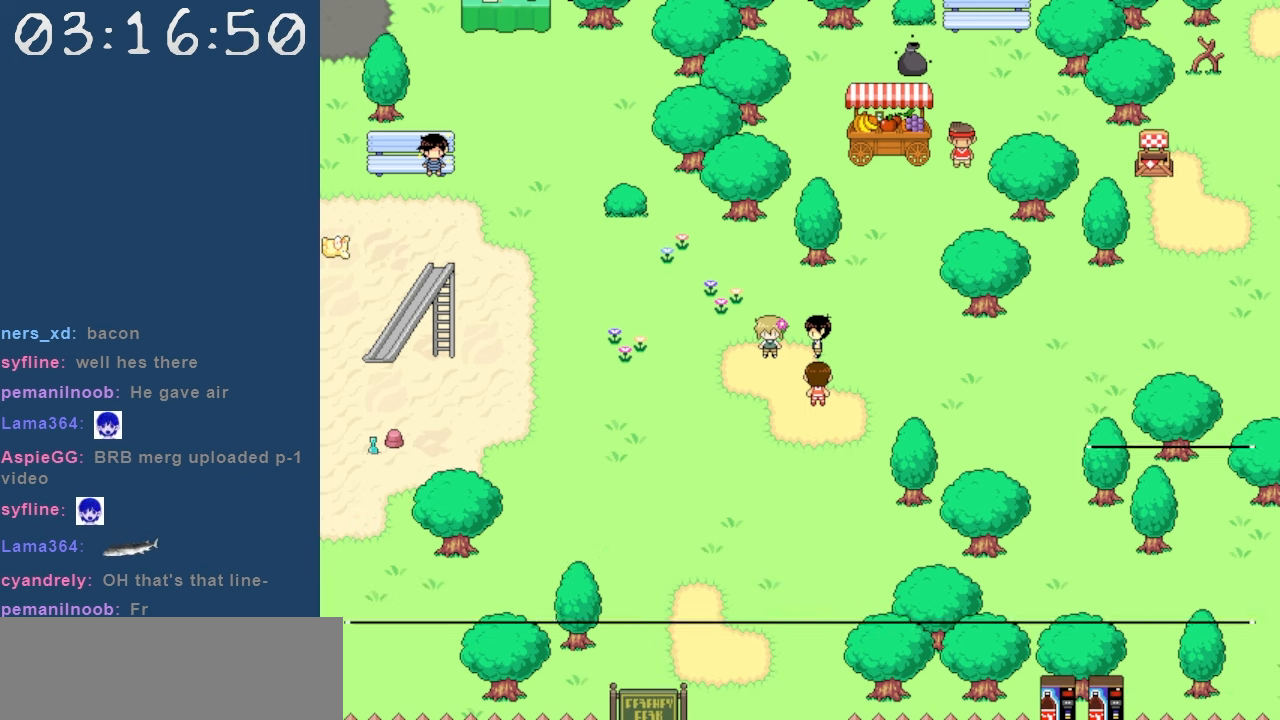
{"keys": [], "events": []}
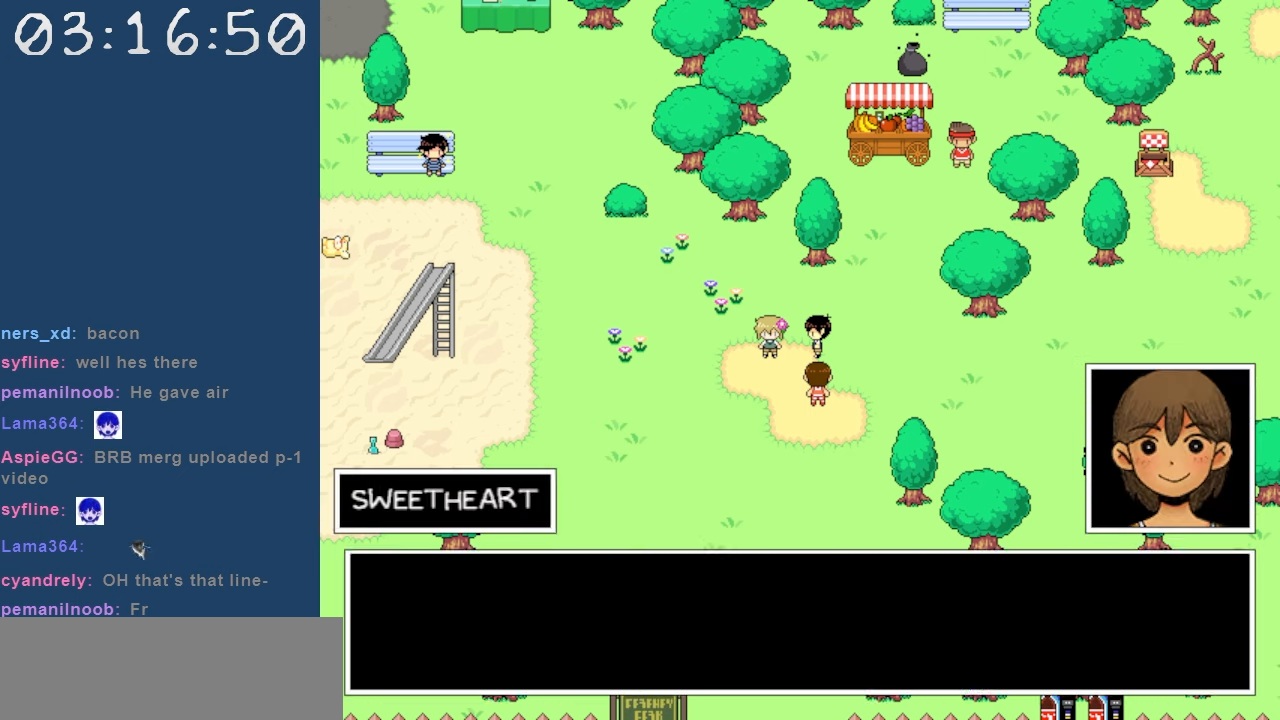
{"keys": [], "events": []}
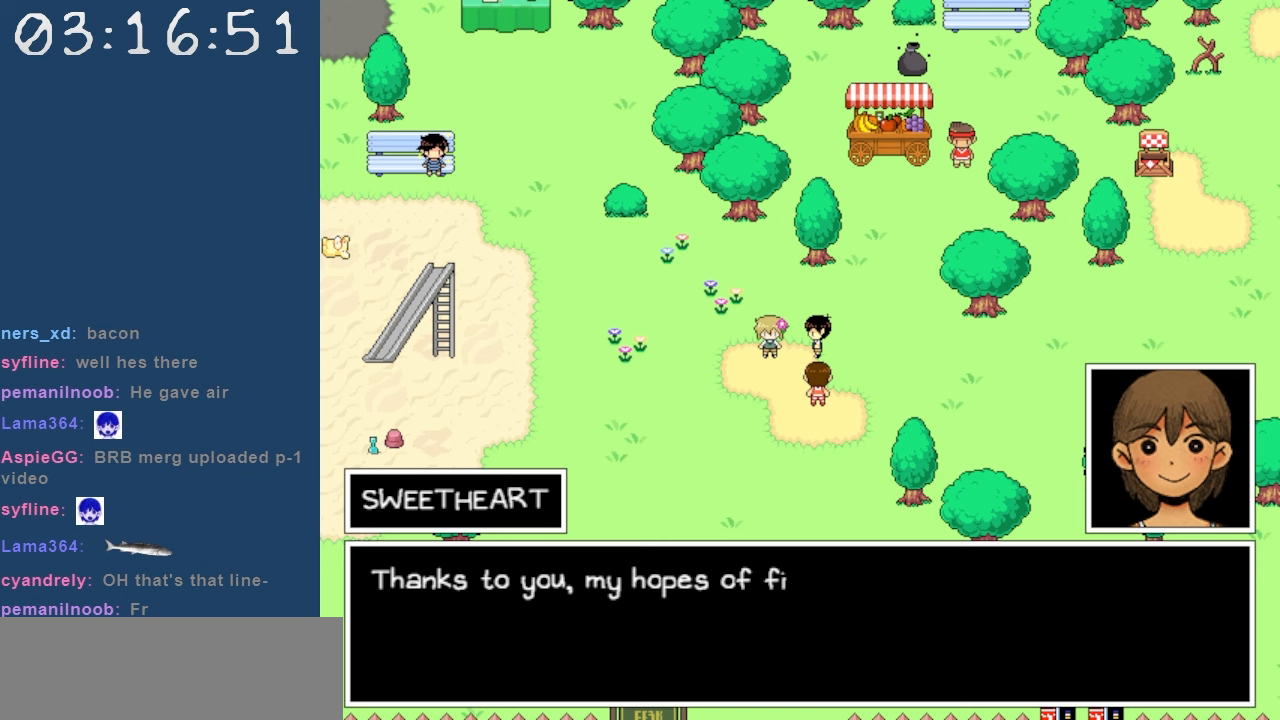
{"keys": [], "events": []}
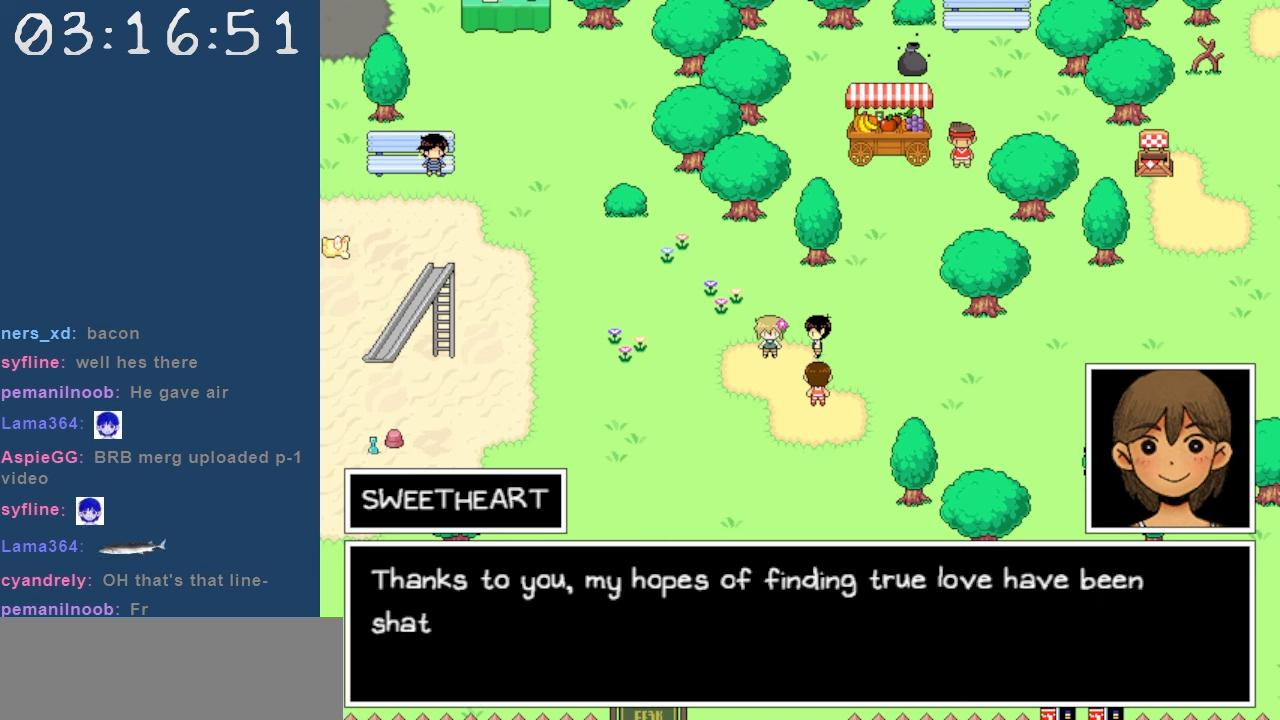
{"keys": [], "events": []}
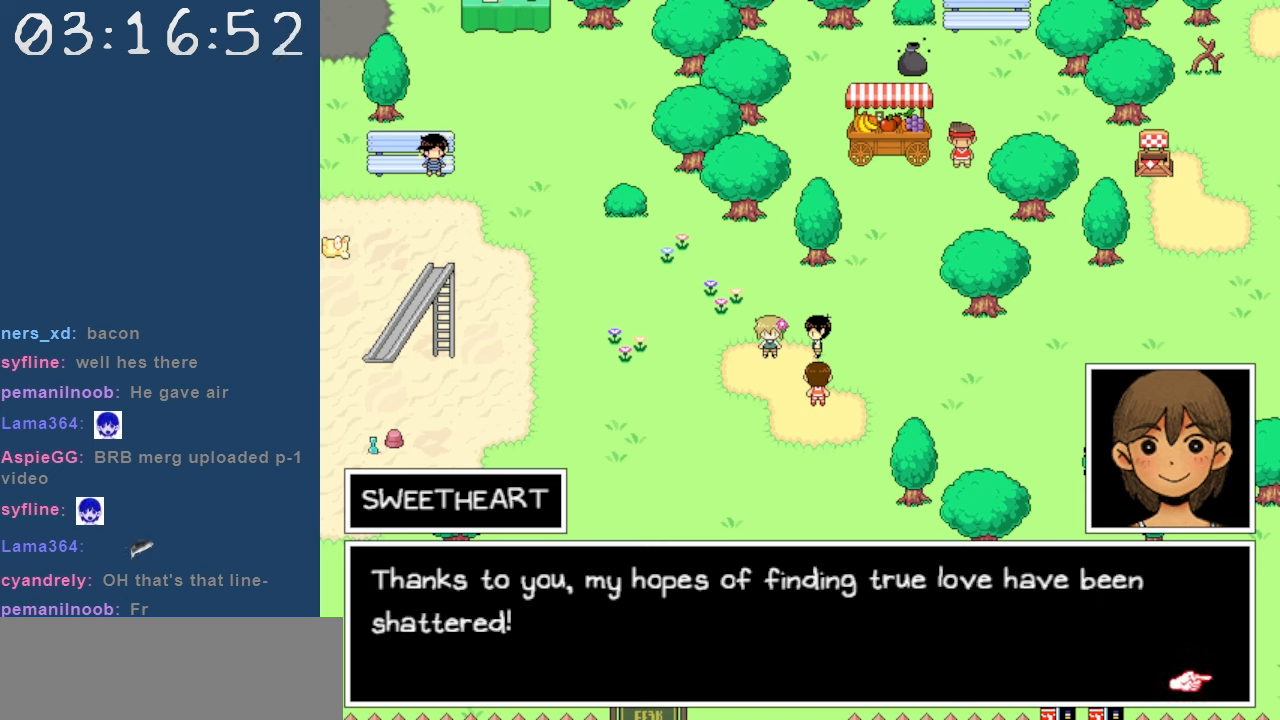
{"keys": [], "events": []}
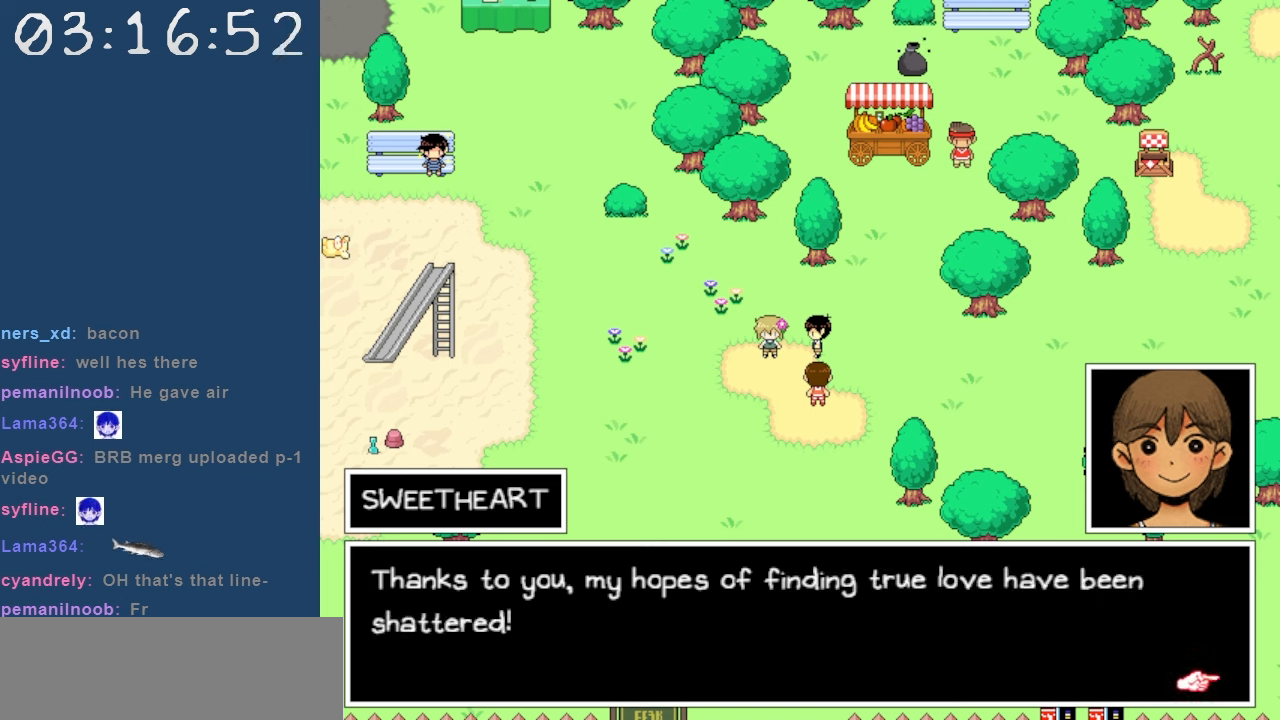
{"keys": [], "events": []}
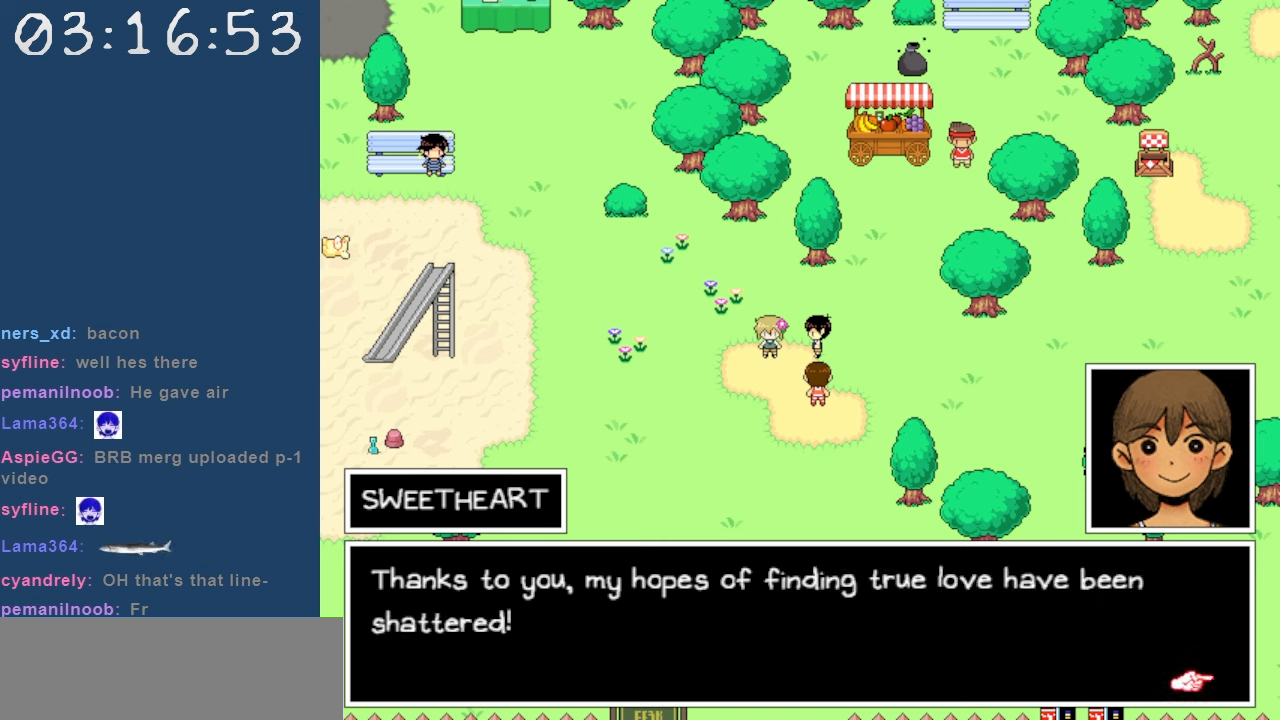
{"keys": [], "events": []}
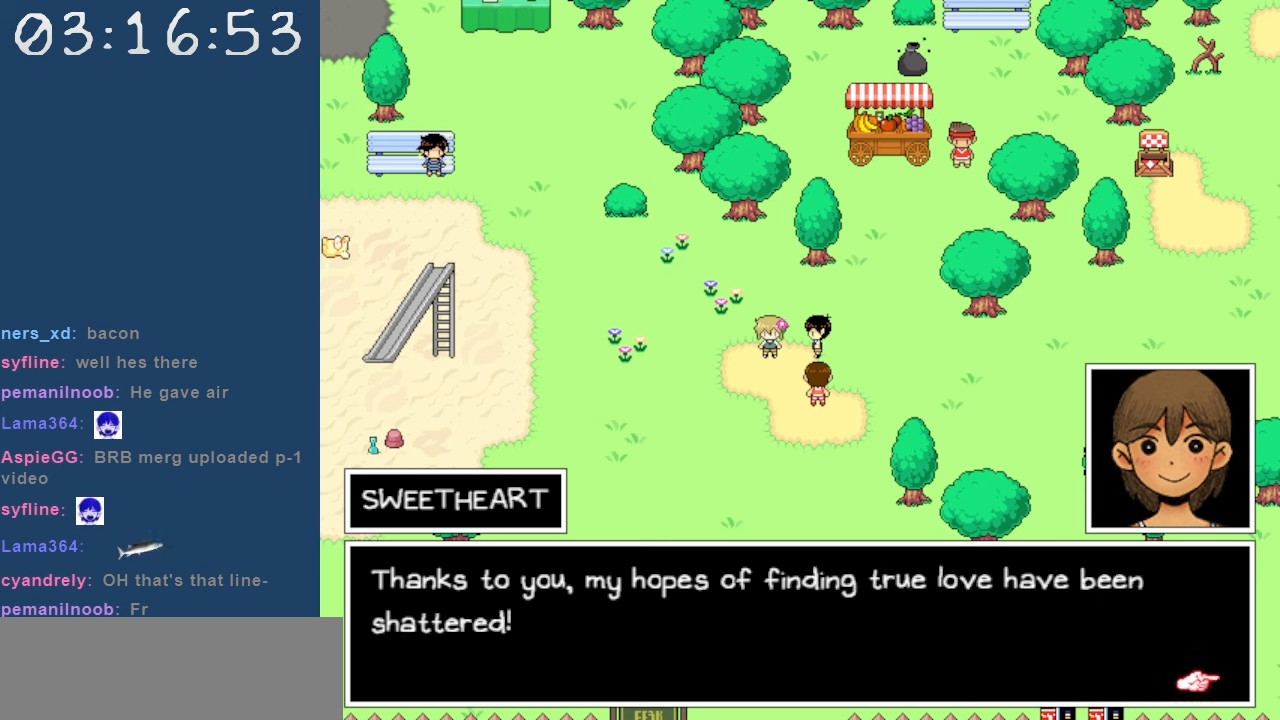
{"keys": [], "events": []}
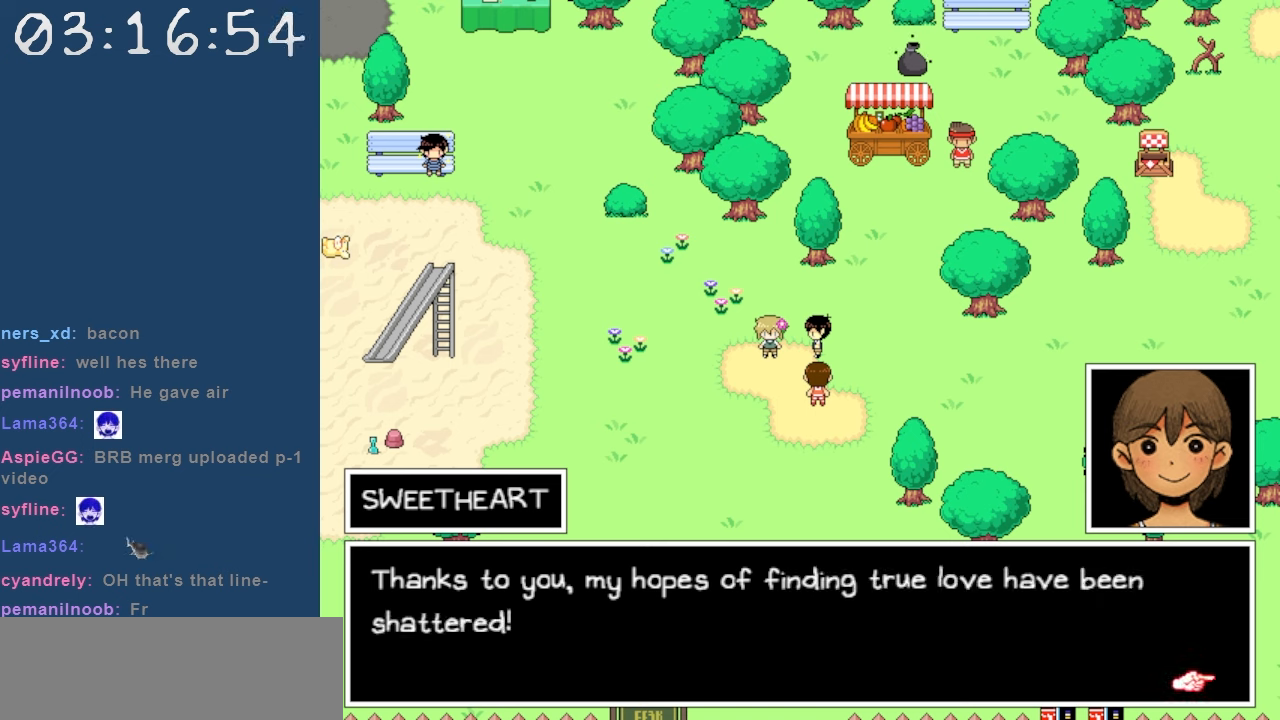
{"keys": ["z"], "events": [[450, "z", "down"]]}
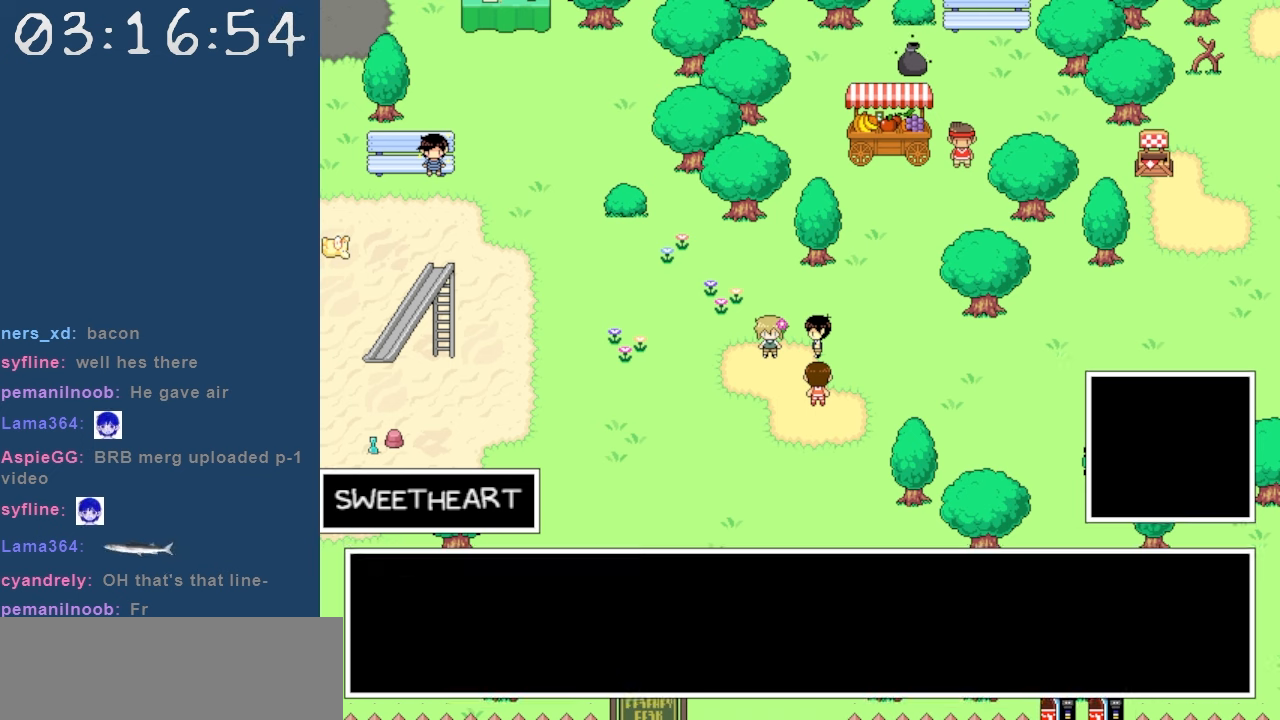
{"keys": [], "events": [[83, "z", "up"]]}